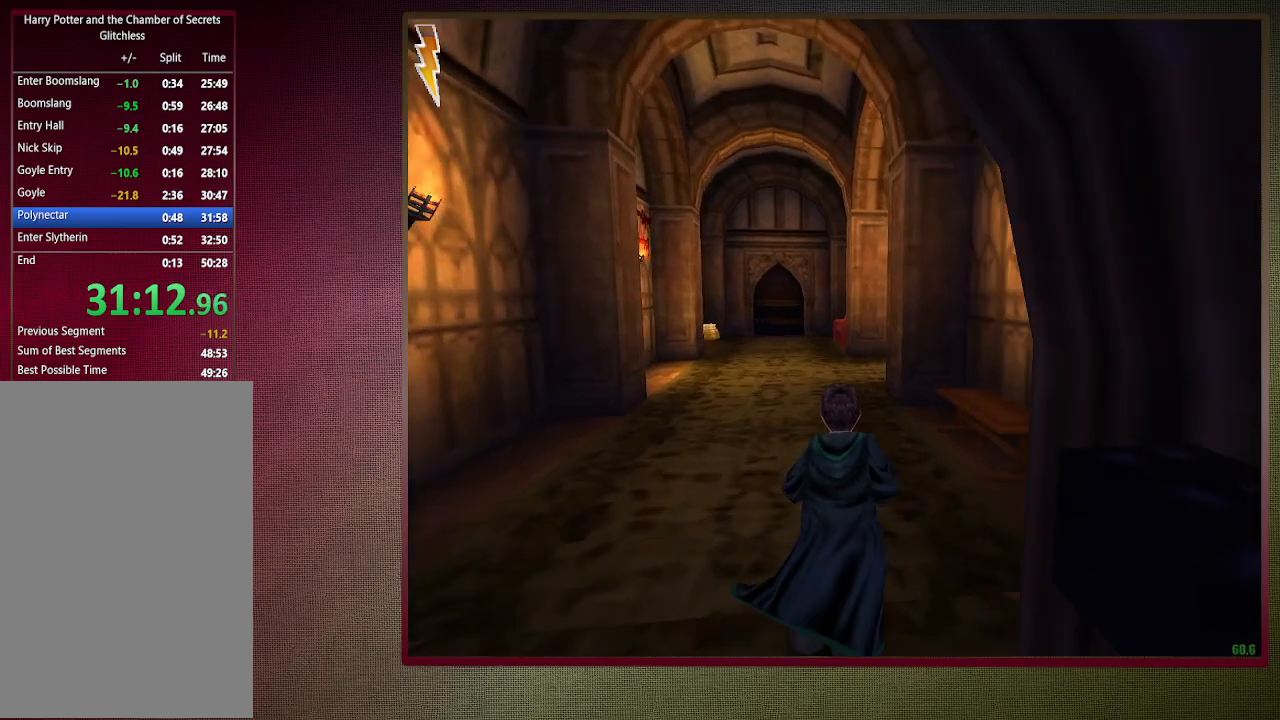
Gameplay with keyboard and mouse; each line is a JSON object with the keys and mouse buttons held at the frame after it. "events" lists presses ("down") and releases ("up") of "a", "alt", "c", "ctrl", "d", "down", "e", "f3", "left", "q", "return", "right", "s", "shift", "space", "tab", "up", "v", "w", "x", "z", "mouse_left", "mouse_wheel" and "mouse_right" between this image and that frame as [ms after this image, input, new state], when the widget could be followed in between. "mouse_left", "mouse_wheel", "mouse_right" = the "left", "wheel", "right" buttons of the "mouse" list. No other keys are recorded. "wheel" means that the mouse wheel is clicked or scrolled. Mouse movement is not recorded.
{"keys": ["shift", "space", "w"], "mouse": [], "events": []}
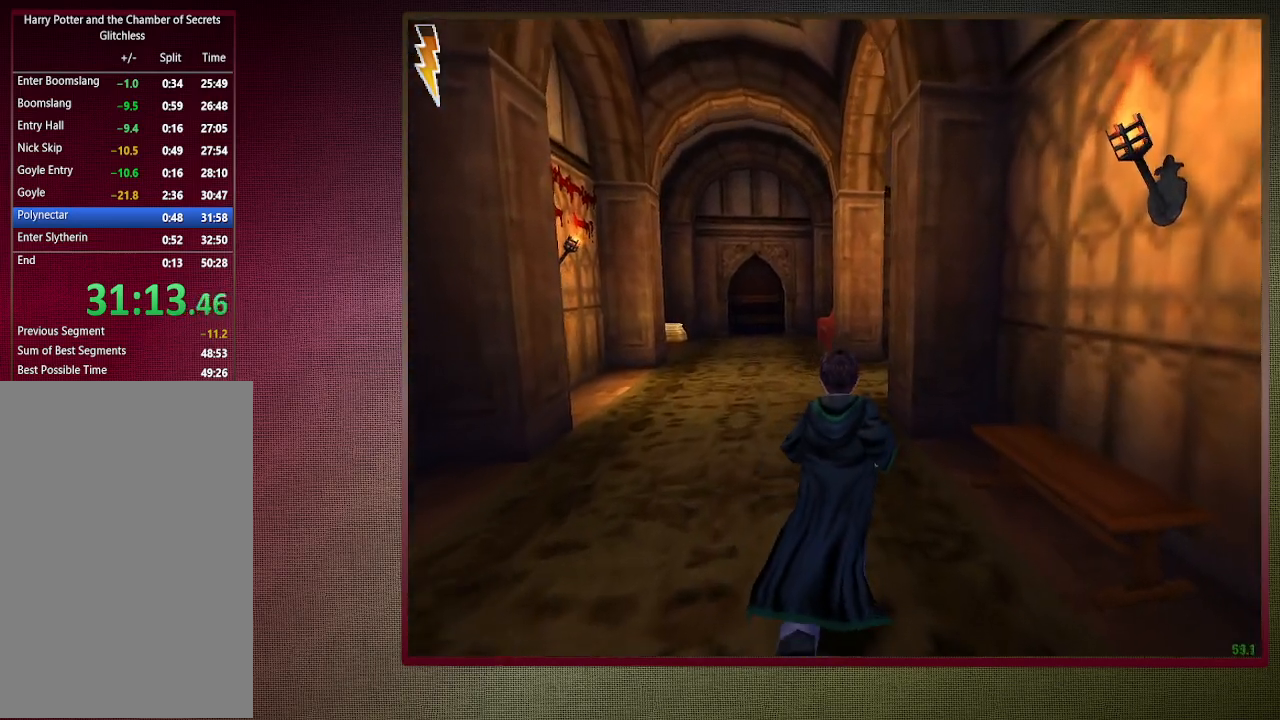
{"keys": ["shift", "space", "w"], "mouse": [], "events": []}
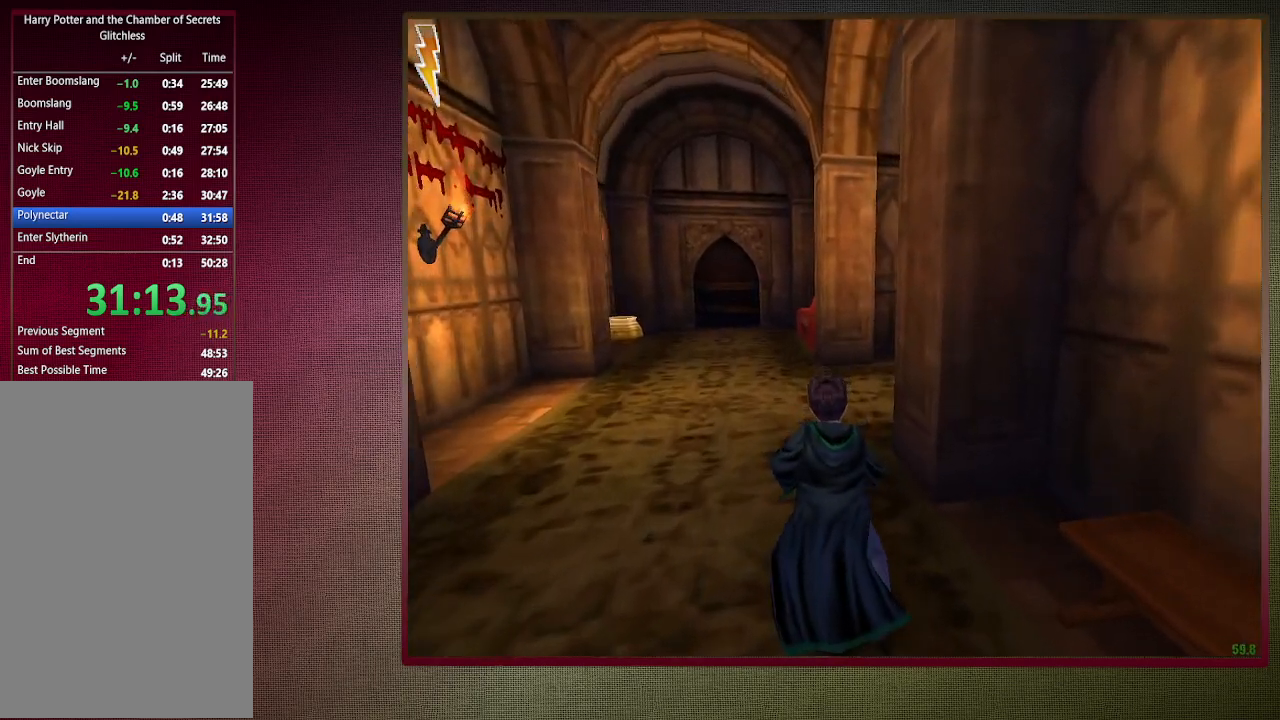
{"keys": ["shift", "space", "w"], "mouse": [], "events": []}
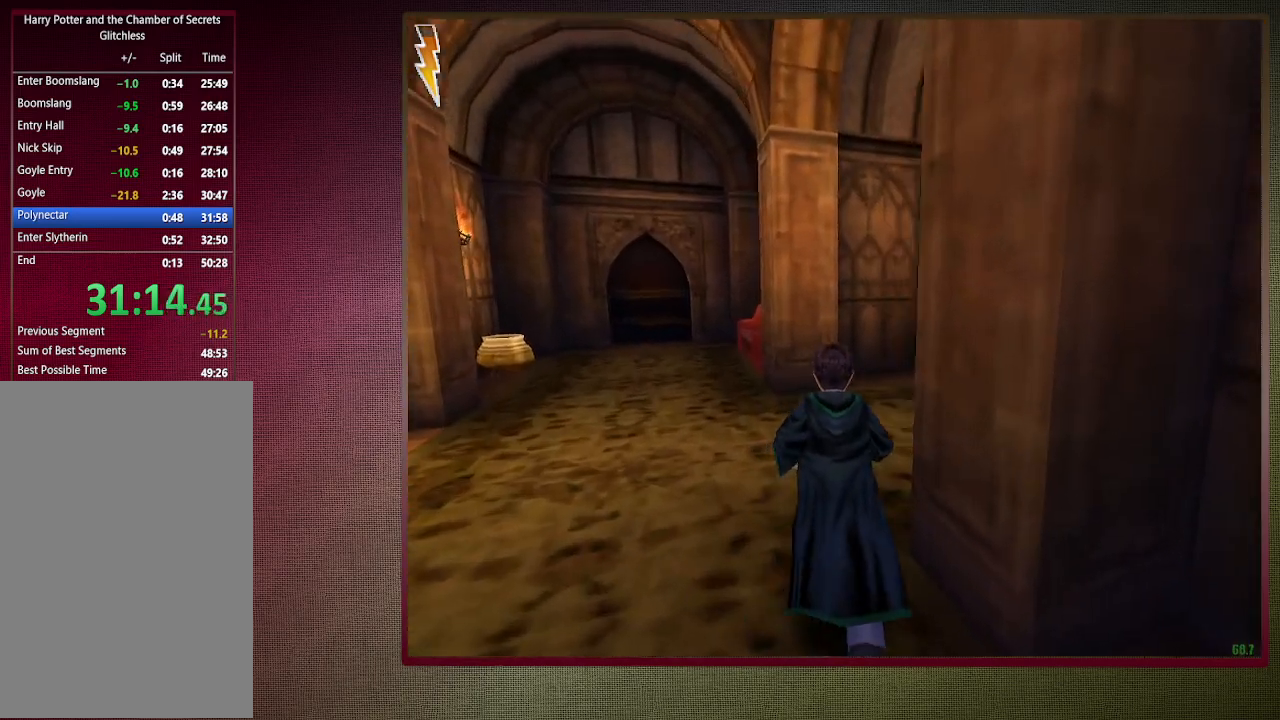
{"keys": ["shift", "space", "w"], "mouse": [], "events": []}
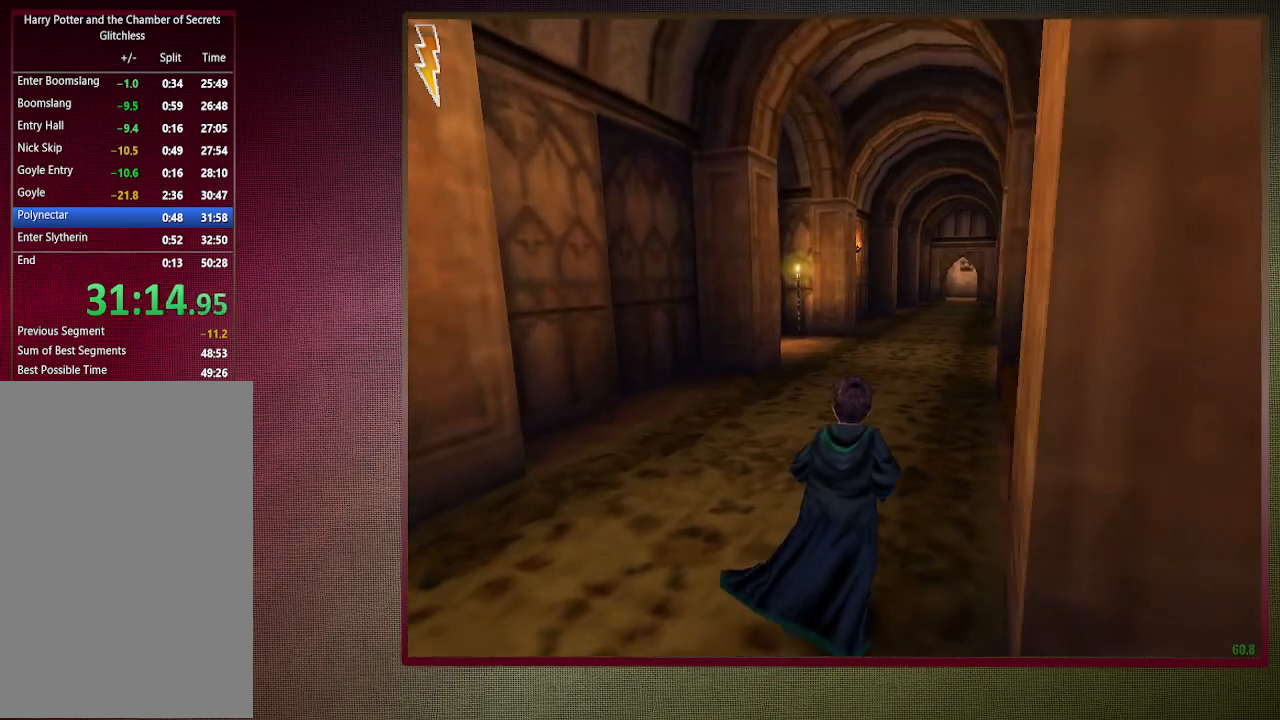
{"keys": ["shift", "space", "w"], "mouse": [], "events": []}
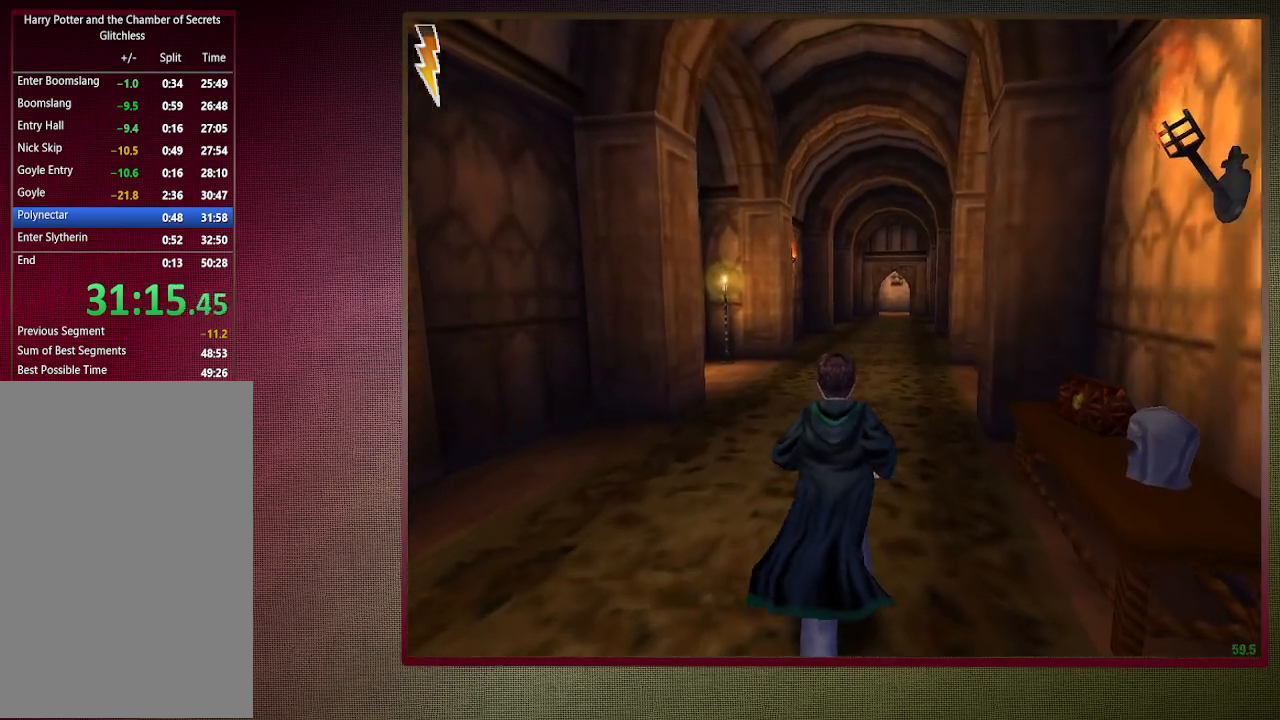
{"keys": ["shift", "space", "w"], "mouse": [], "events": []}
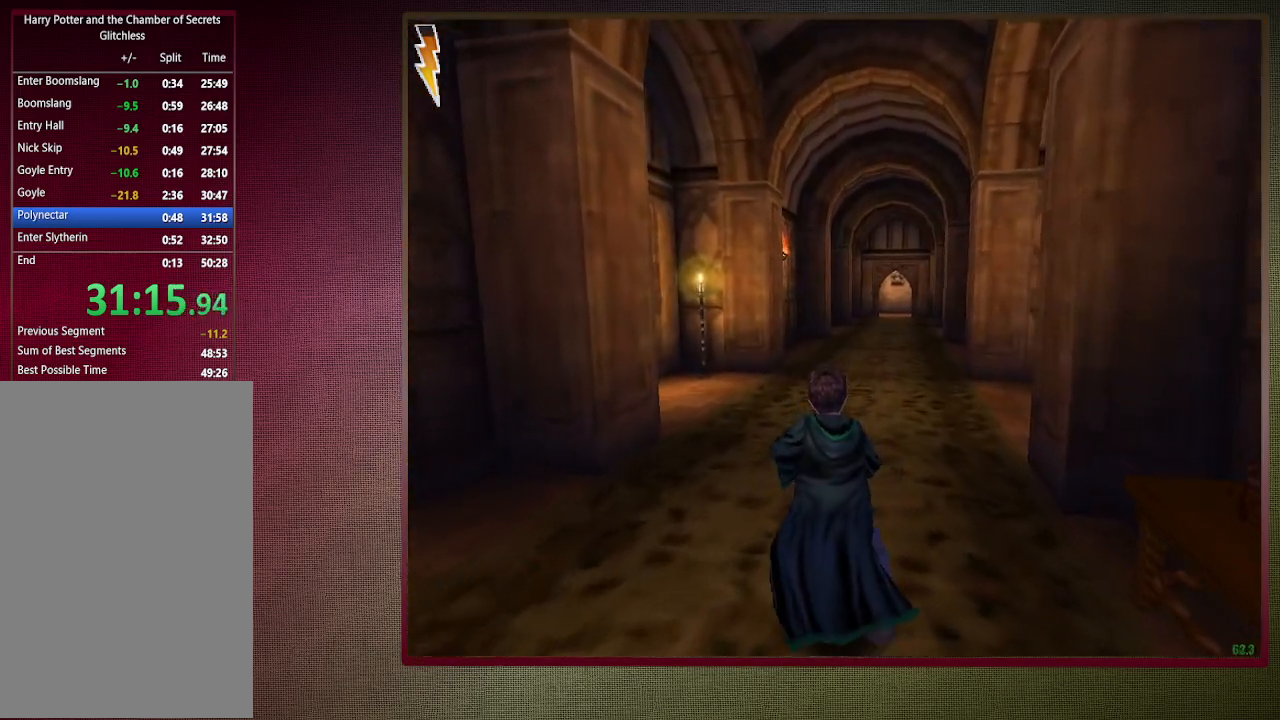
{"keys": ["shift", "space", "w"], "mouse": [], "events": []}
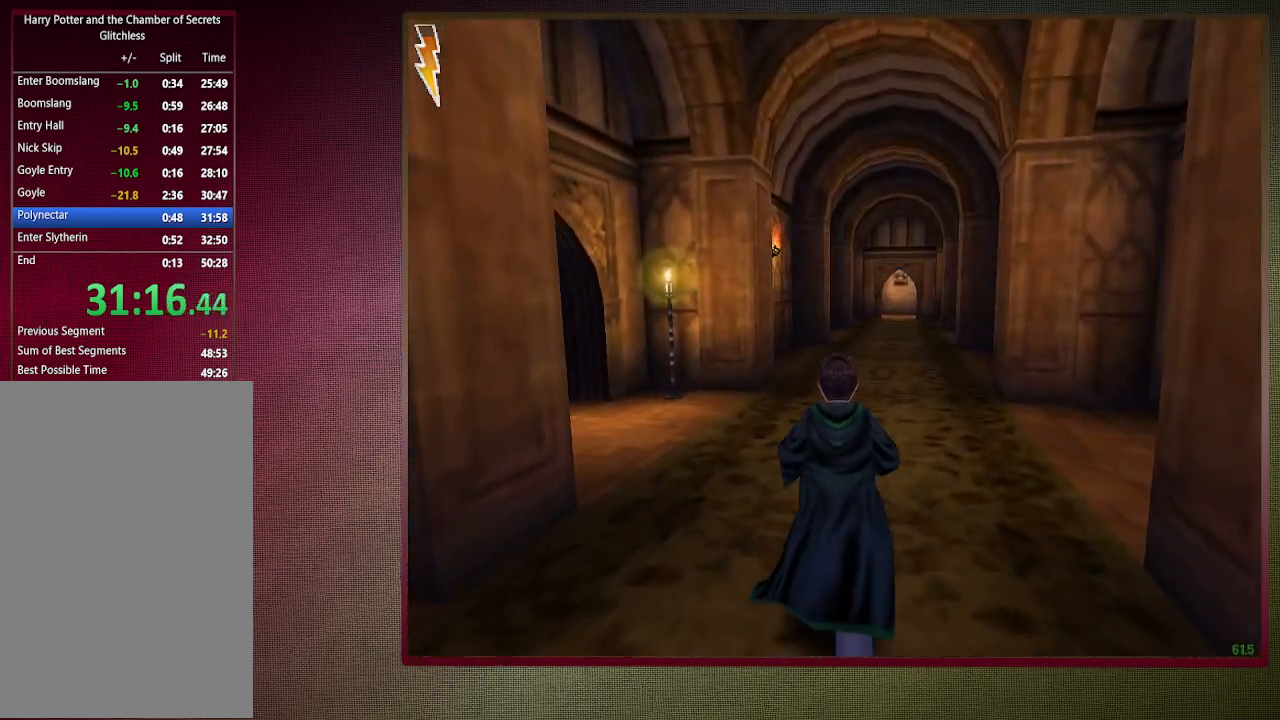
{"keys": ["shift", "space", "w"], "mouse": [], "events": []}
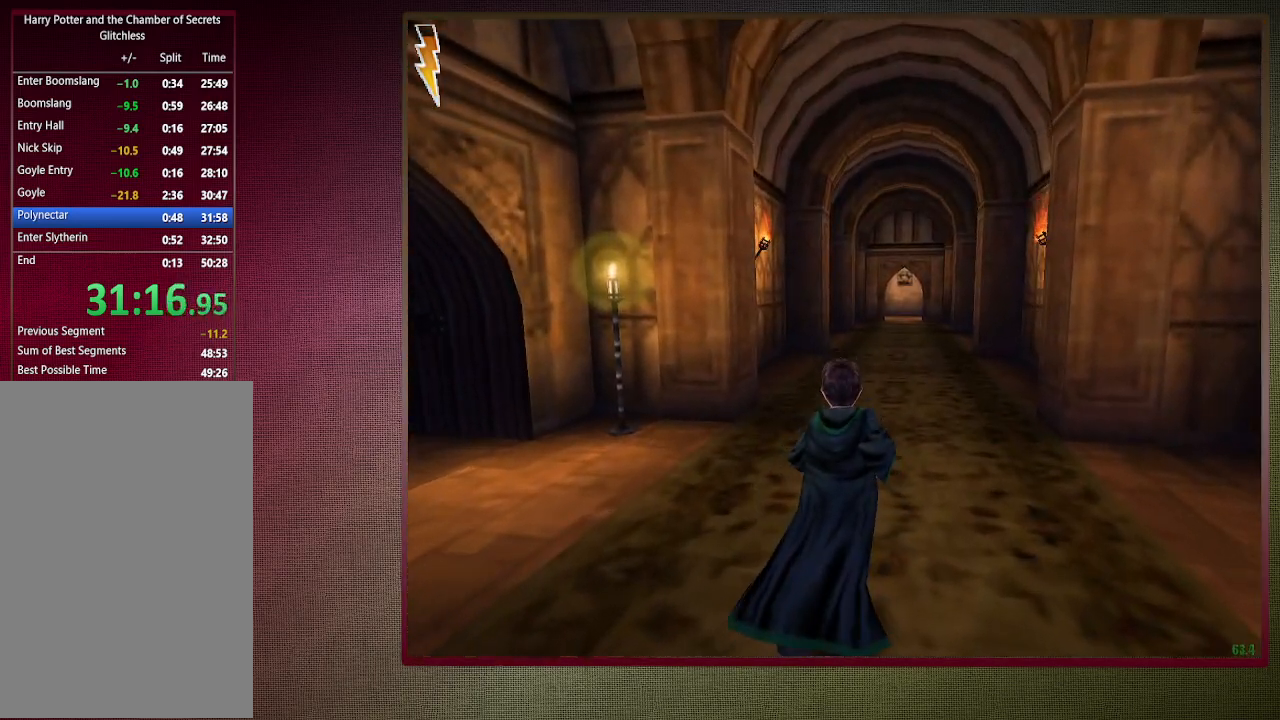
{"keys": ["shift", "space", "w"], "mouse": [], "events": []}
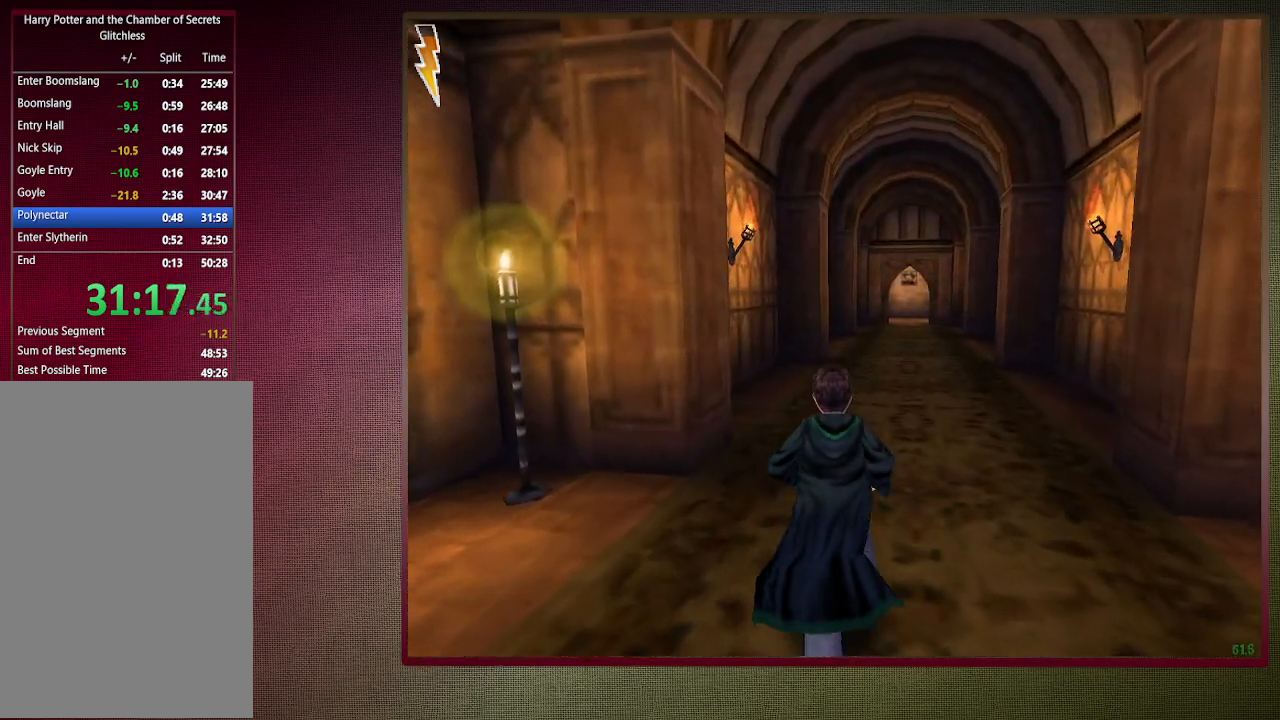
{"keys": ["shift", "space", "w"], "mouse": [], "events": []}
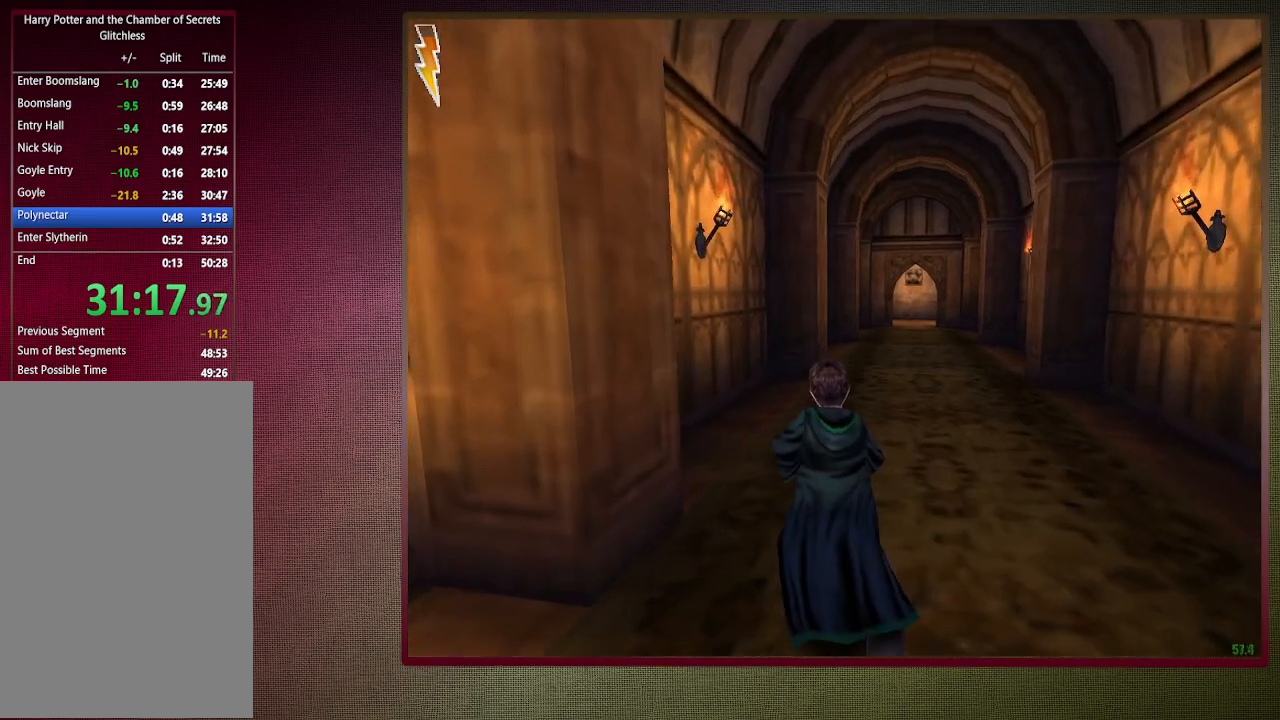
{"keys": ["d", "shift", "space", "w"], "mouse": [], "events": [[433, "d", "down"]]}
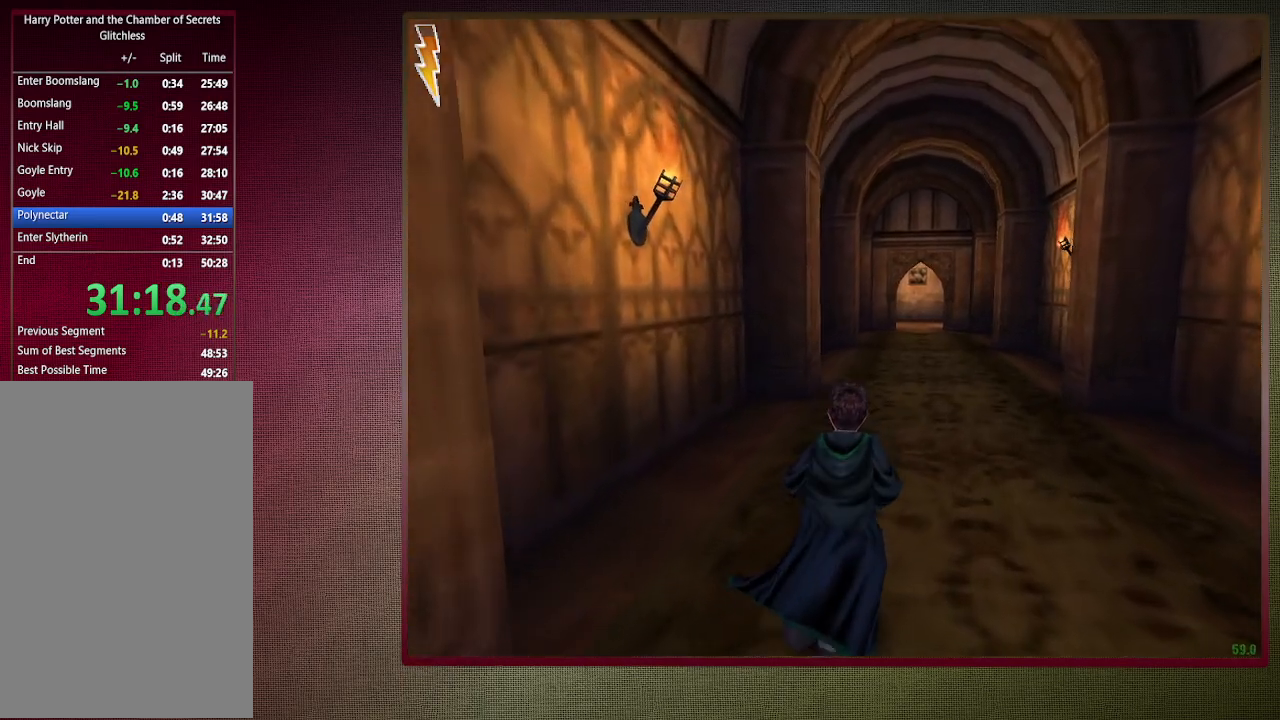
{"keys": ["shift", "space", "w"], "mouse": [], "events": [[217, "d", "up"]]}
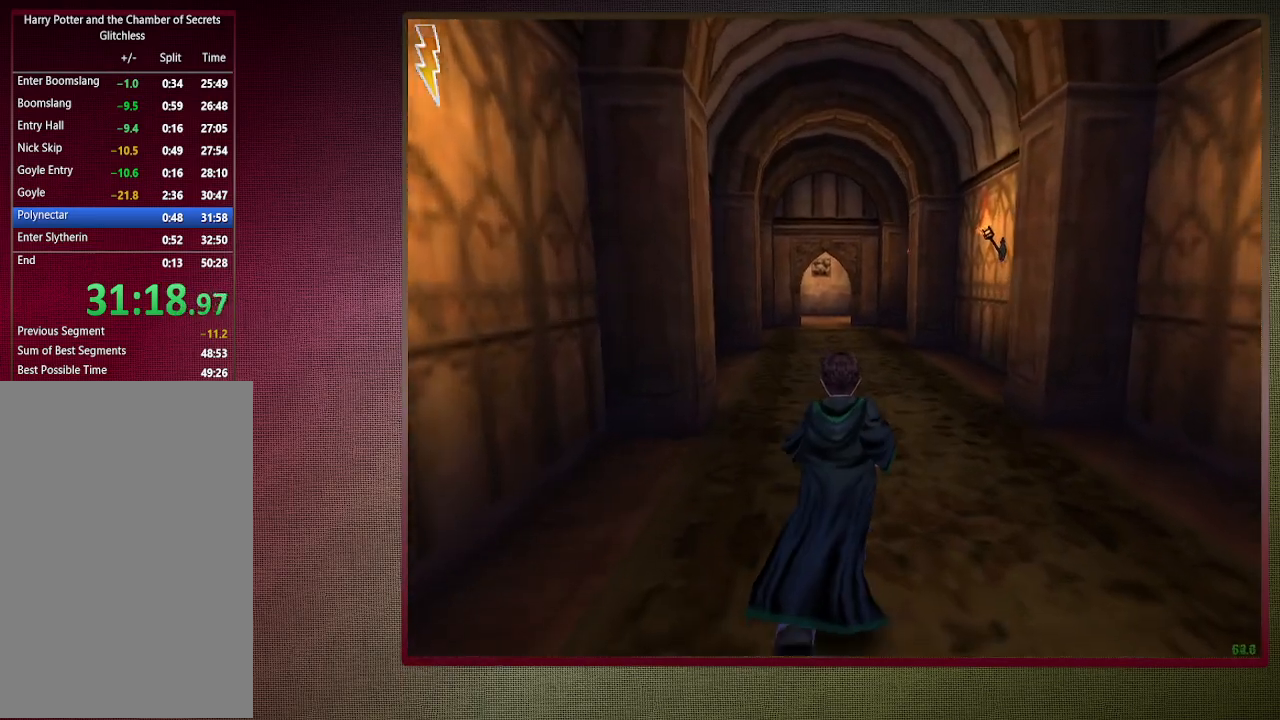
{"keys": ["shift", "space", "w"], "mouse": [], "events": []}
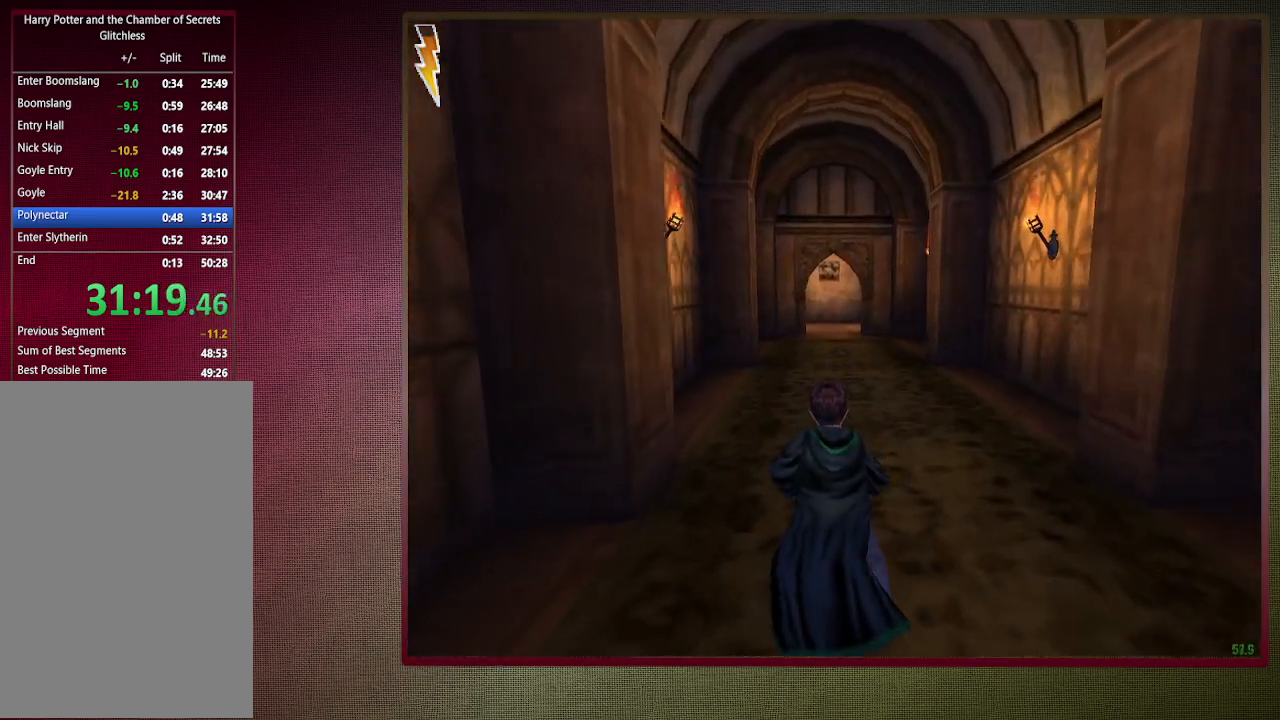
{"keys": ["shift", "space", "w"], "mouse": [], "events": []}
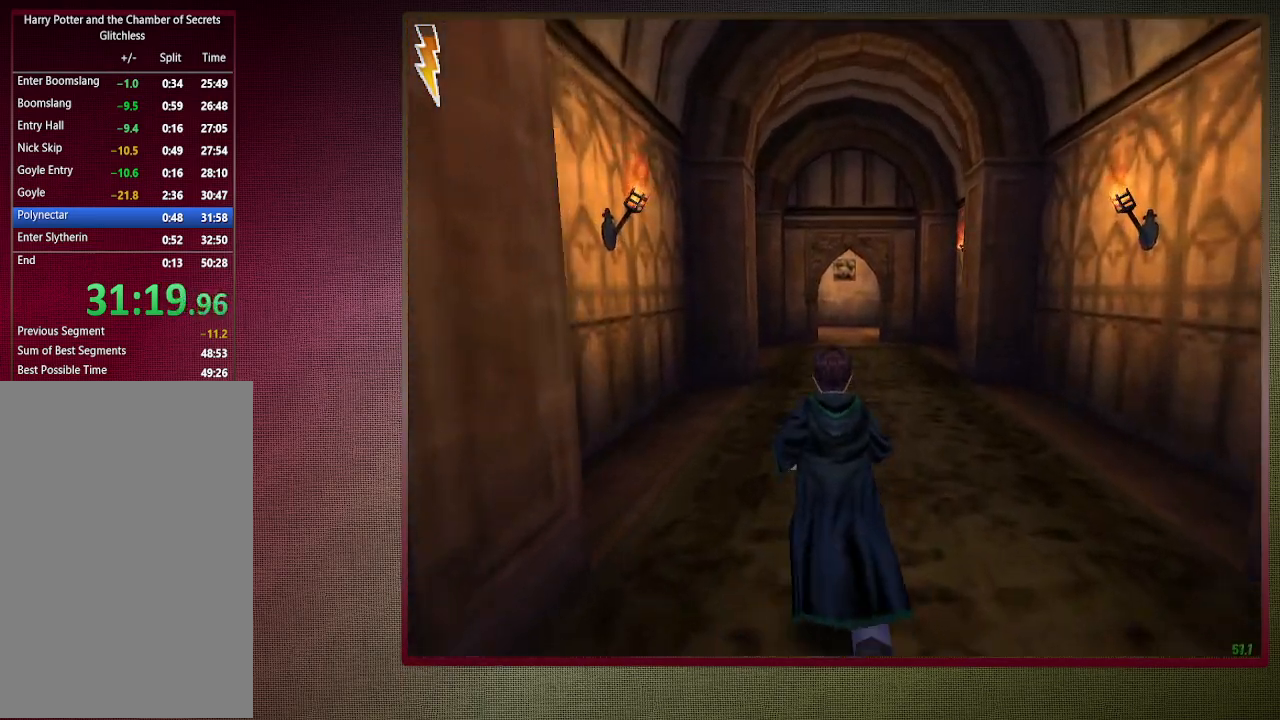
{"keys": ["shift", "space", "w"], "mouse": [], "events": []}
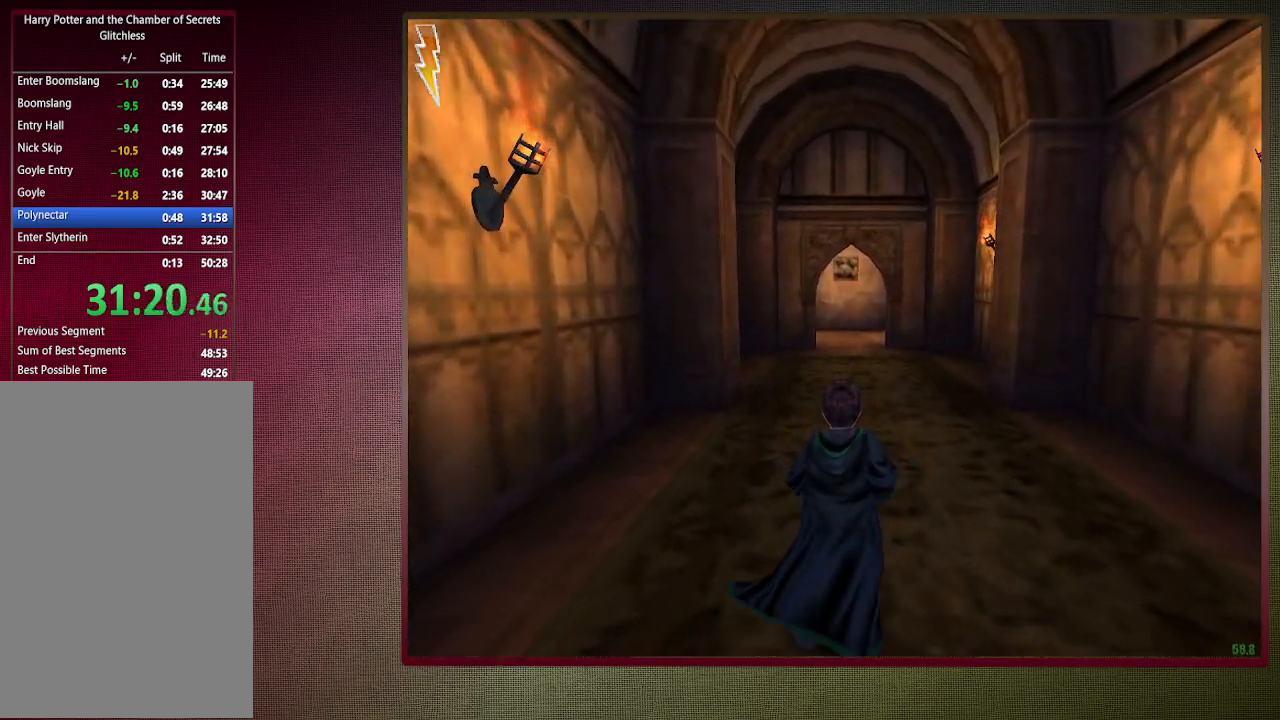
{"keys": ["shift", "space", "w"], "mouse": [], "events": []}
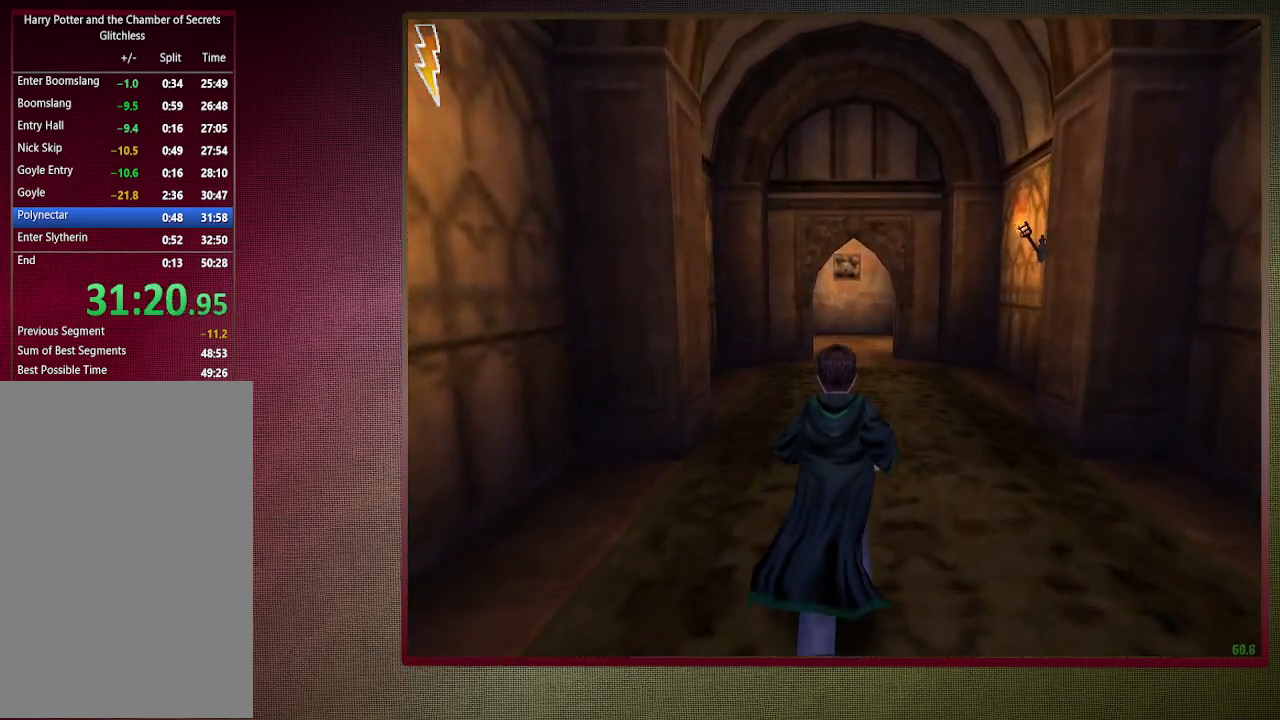
{"keys": ["shift", "space", "w"], "mouse": [], "events": []}
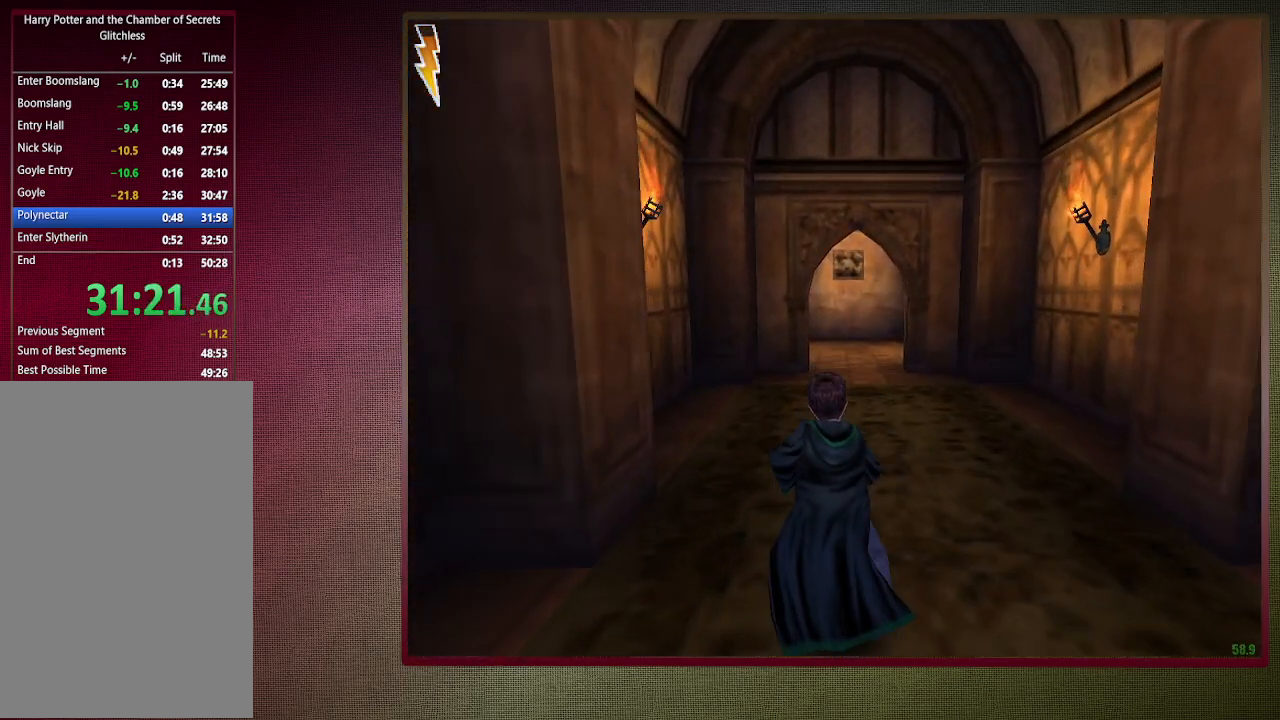
{"keys": ["shift", "space", "w"], "mouse": [], "events": []}
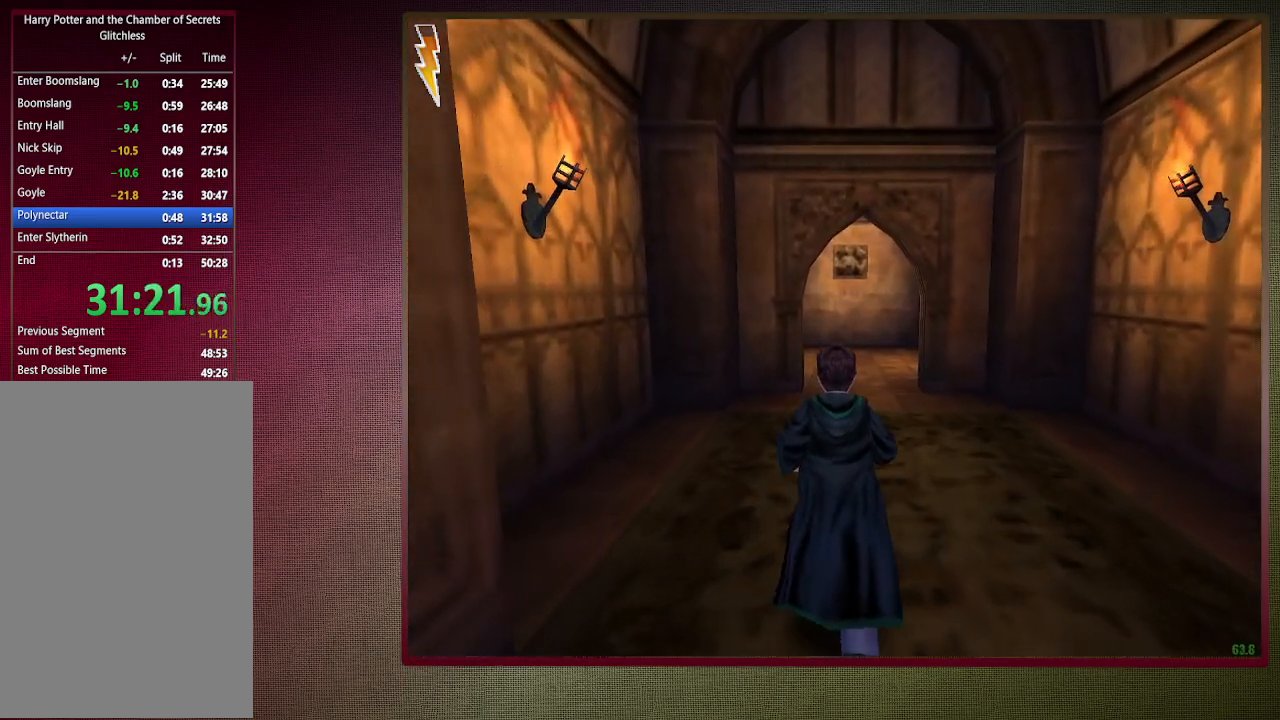
{"keys": ["shift", "space", "w"], "mouse": [], "events": []}
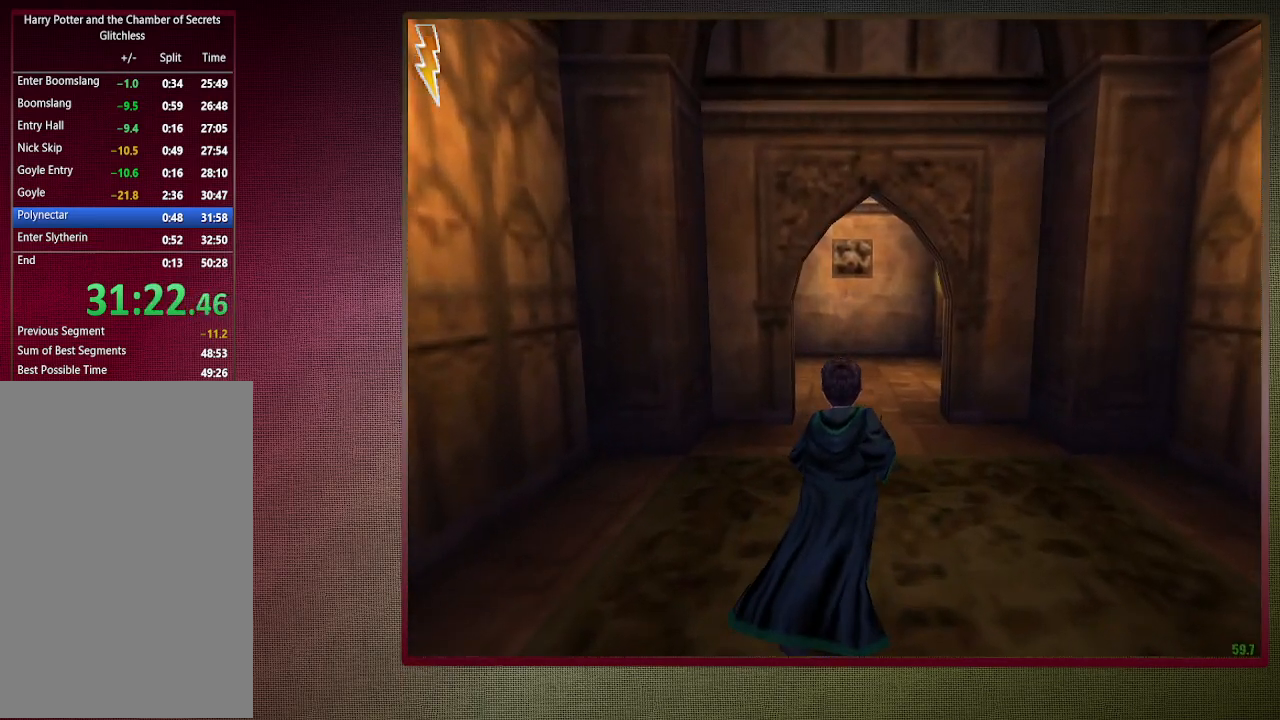
{"keys": ["shift", "space", "w"], "mouse": [], "events": []}
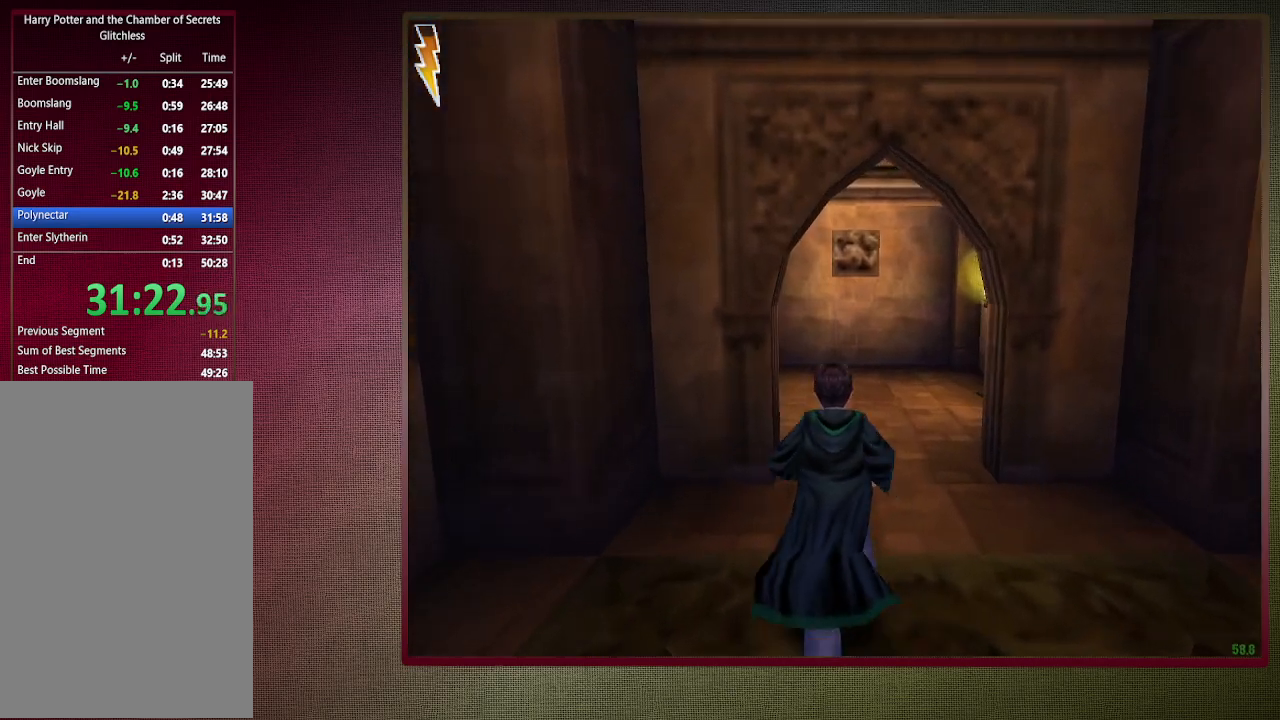
{"keys": ["shift", "space", "w"], "mouse": [], "events": []}
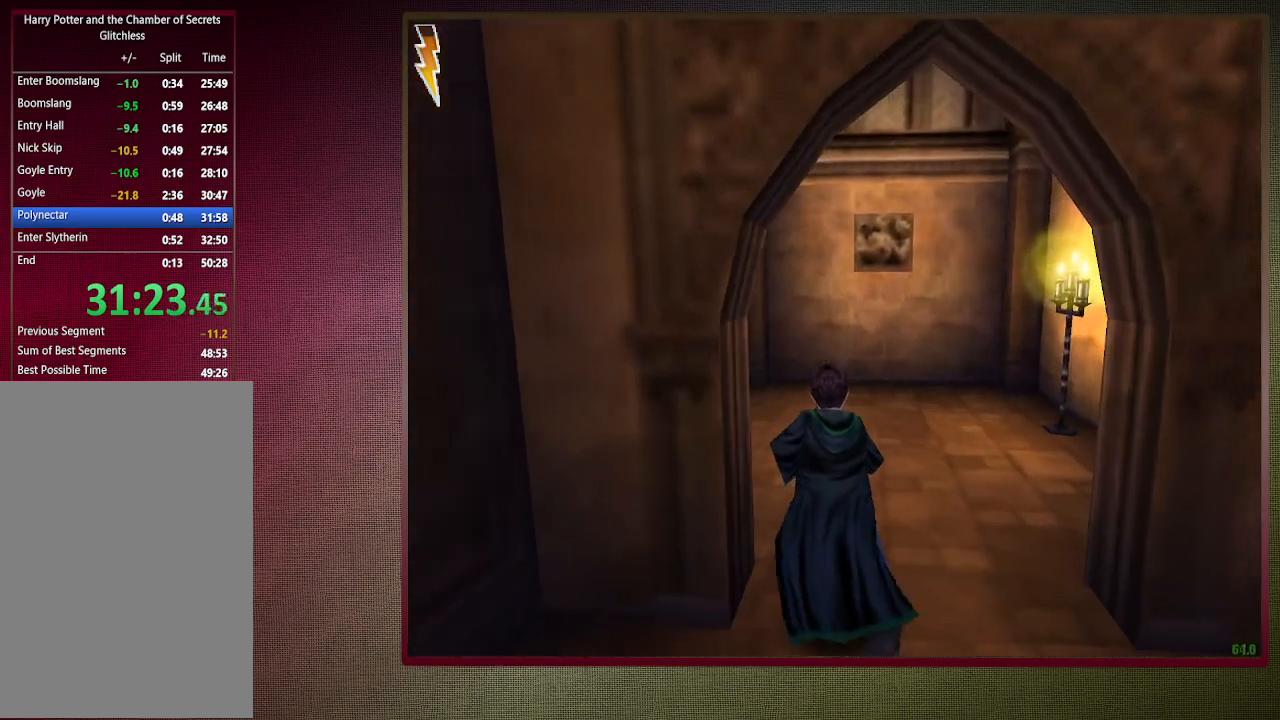
{"keys": ["shift", "space", "w"], "mouse": [], "events": []}
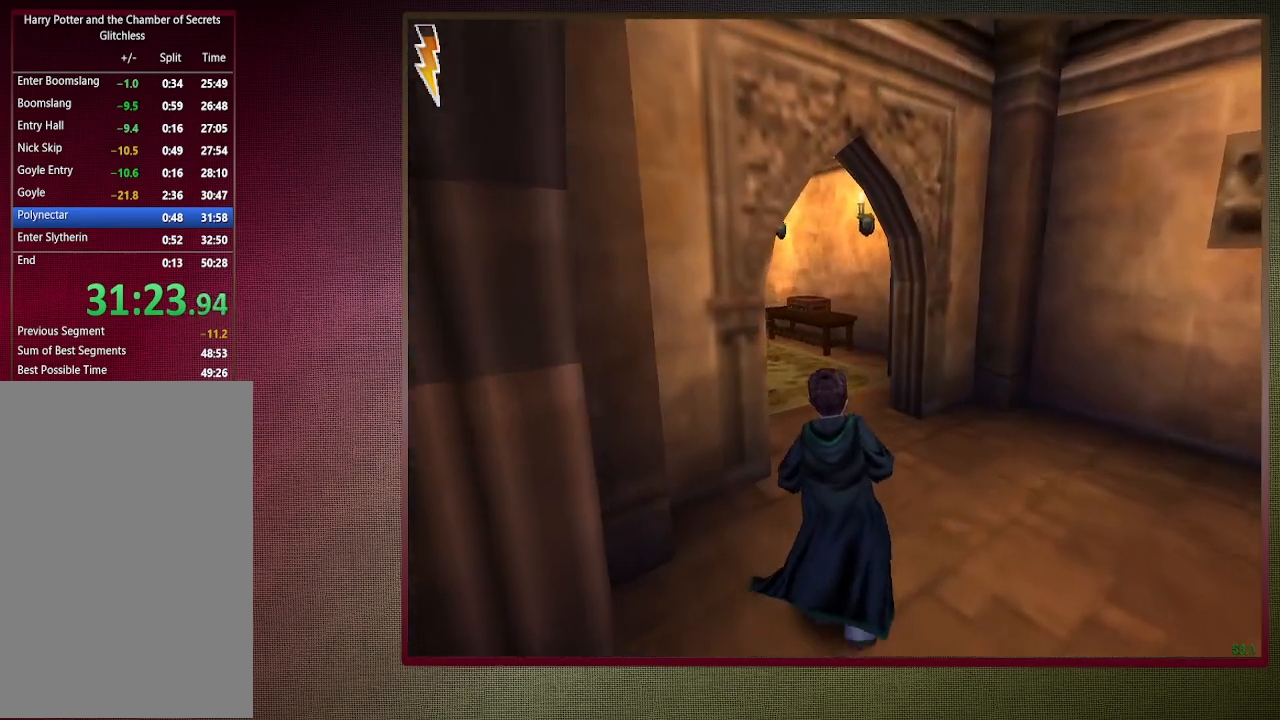
{"keys": ["shift", "space", "w"], "mouse": [], "events": []}
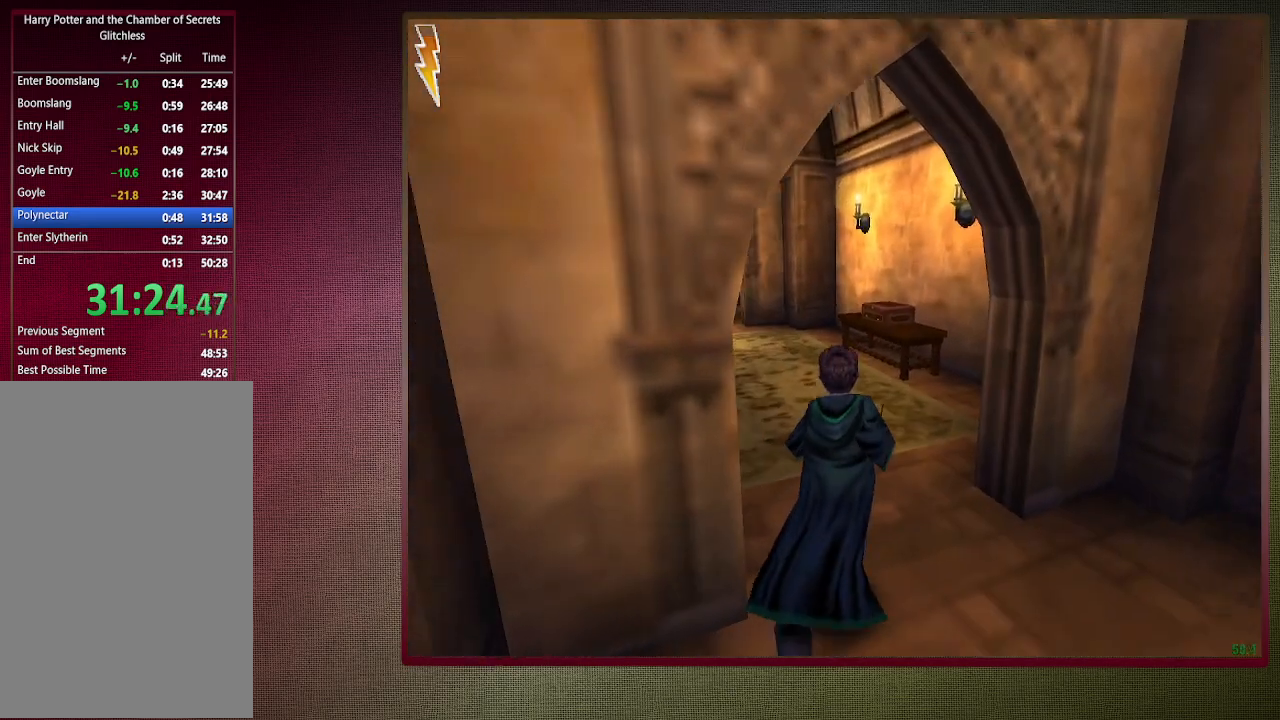
{"keys": ["shift", "space", "w"], "mouse": [], "events": []}
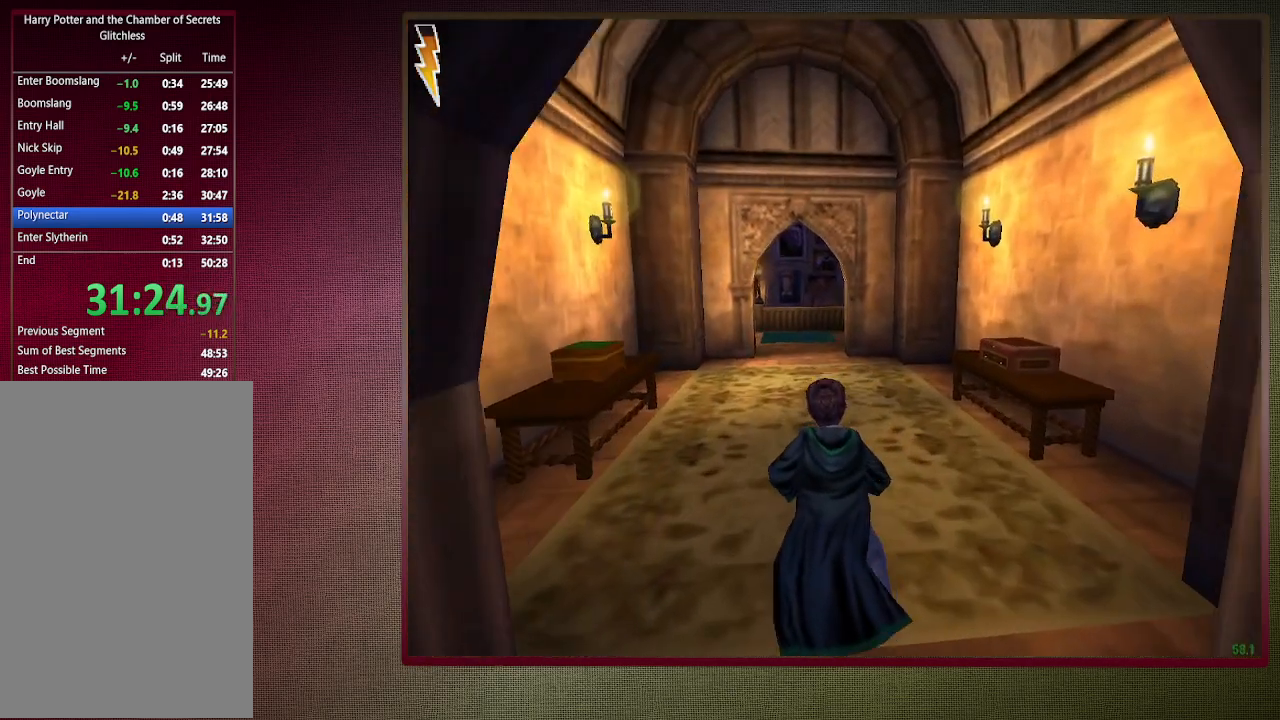
{"keys": ["shift", "space", "w"], "mouse": [], "events": []}
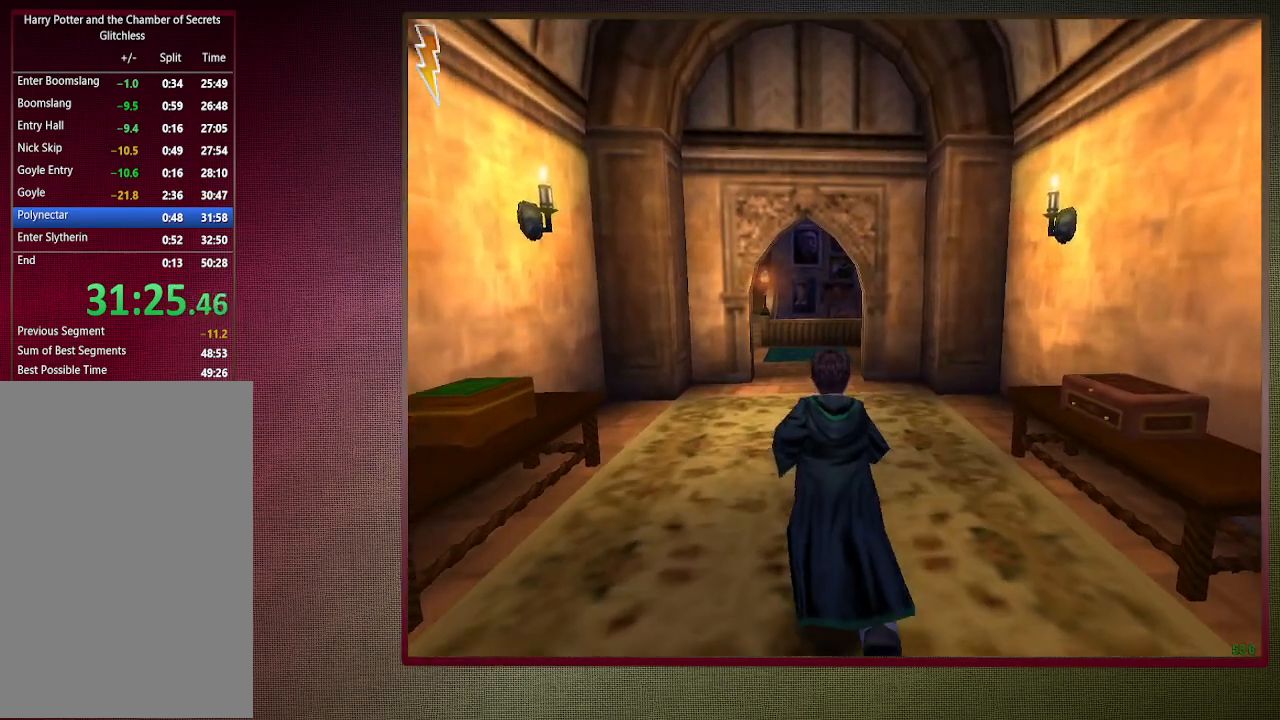
{"keys": ["shift", "space", "w"], "mouse": [], "events": []}
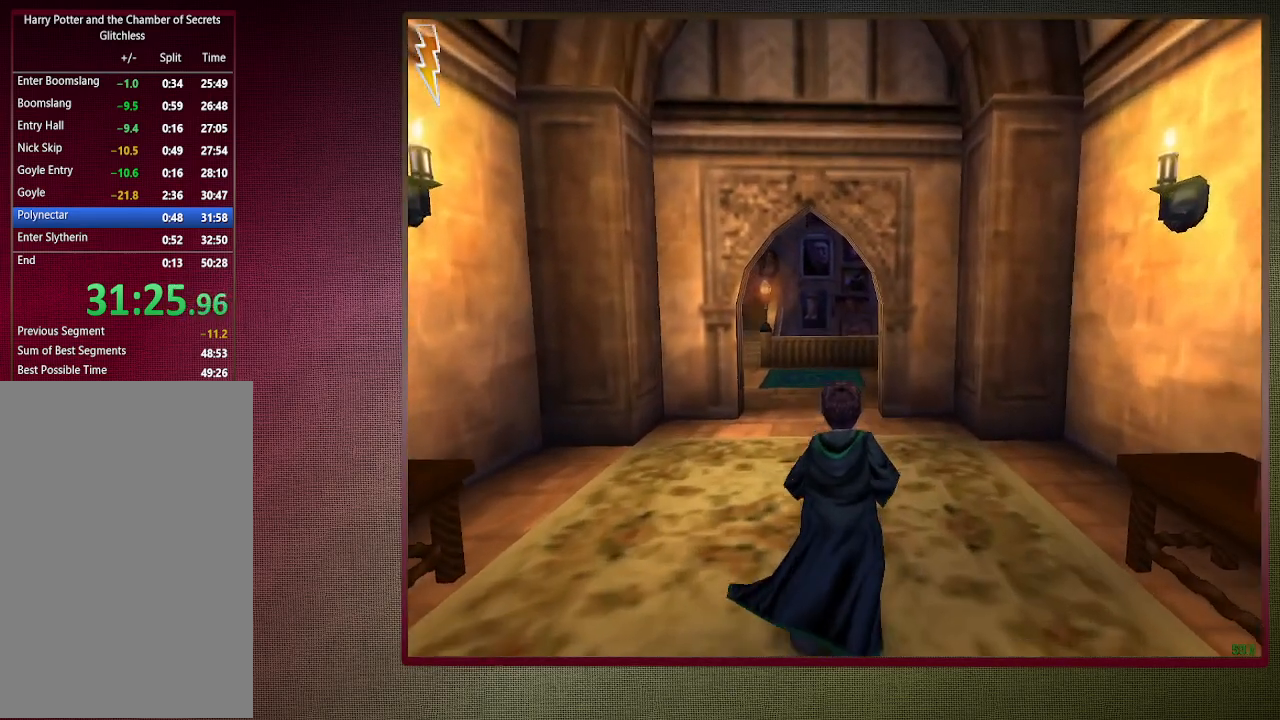
{"keys": ["shift", "space", "w"], "mouse": [], "events": []}
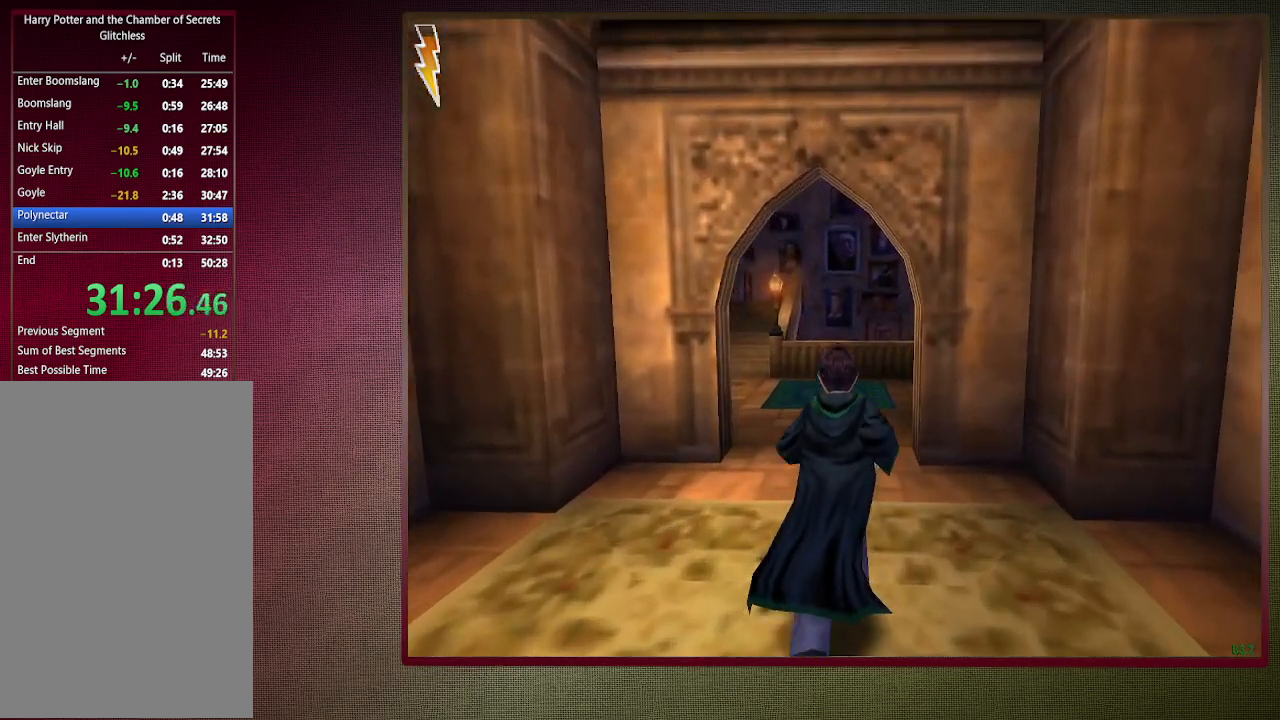
{"keys": ["shift", "space", "w"], "mouse": [], "events": []}
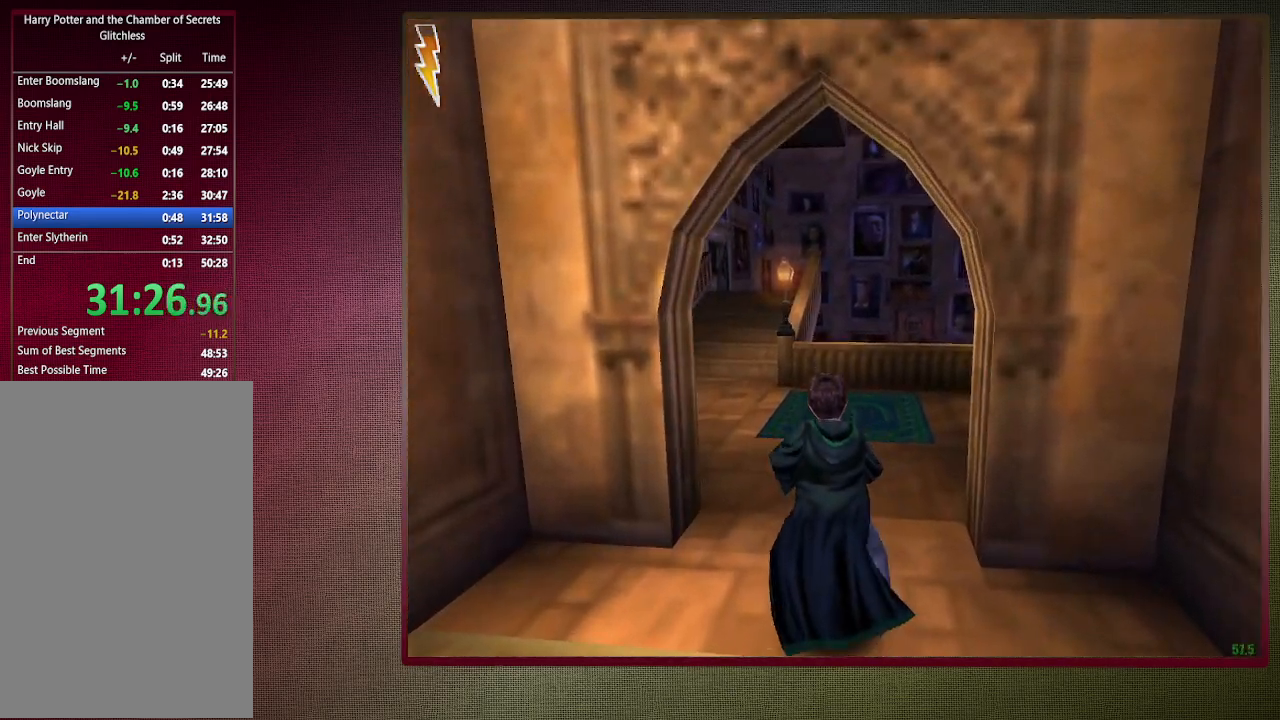
{"keys": ["shift", "space", "w"], "mouse": [], "events": []}
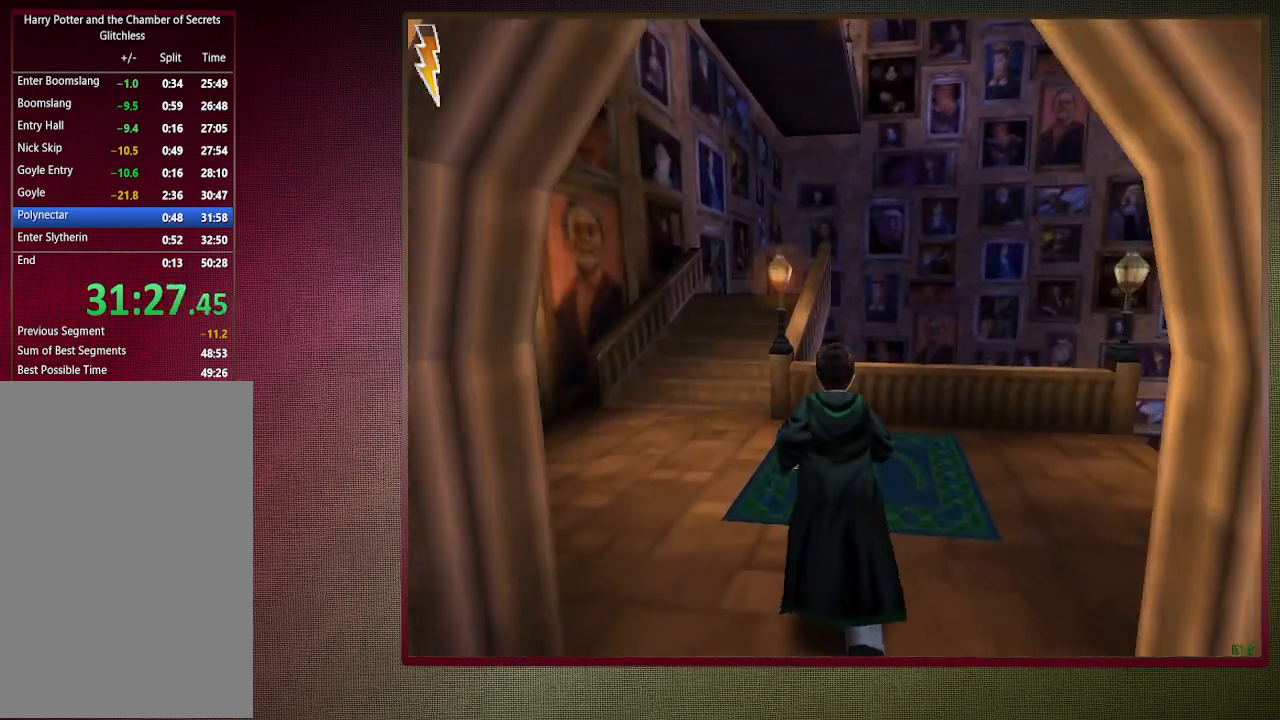
{"keys": ["shift", "space", "w"], "mouse": [], "events": [[367, "mouse_left", "down"], [367, "mouse_right", "down"], [500, "mouse_left", "up"], [500, "mouse_right", "up"]]}